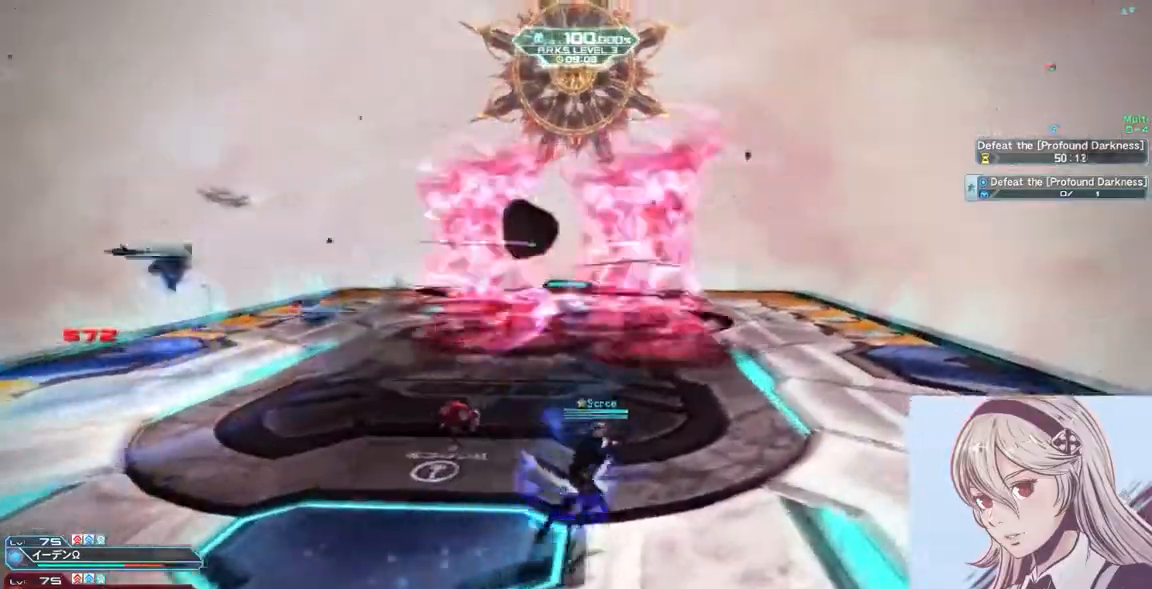
Gameplay with keyboard and mouse; each line is a JSON object with the keys and mouse buttons held at the frame after it. "events" lists presses ("down") and releases ("up") of "0", "1", "2", "3", "4", "5", "6", "7", "8", "9", "a", "alt", "c", "ctrl", "d", "e", "escape", "f", "num1", "num2", "num3", "num4", "num5", "num6", "num7", "num8", "num9", "q", "r", "return", "s", "shift", "space", "tab", "v", "w", "x", "z", "mouse_left" and "mouse_right" between this image and that frame as [ms after this image, input, new state], when the widget could be followed in between. "mouse_left", "mouse_right" = the "left", "right" buttons of the "mouse" list. No other keys are recorded. Mouse movement is not recorded.
{"keys": ["d", "w"], "mouse": [], "events": []}
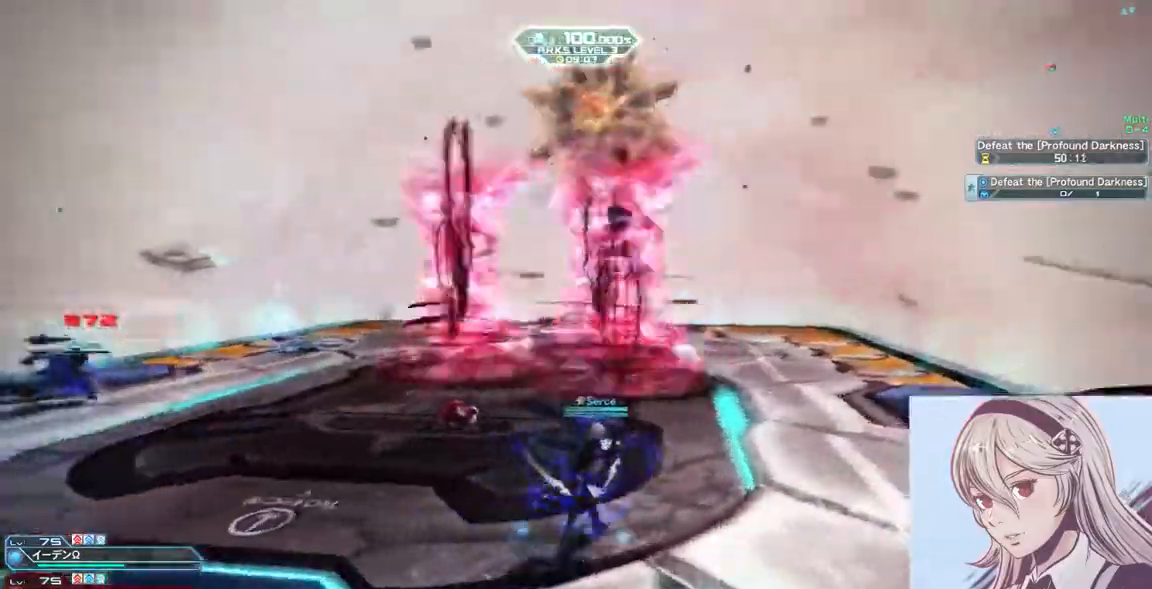
{"keys": ["d", "w"], "mouse": [], "events": []}
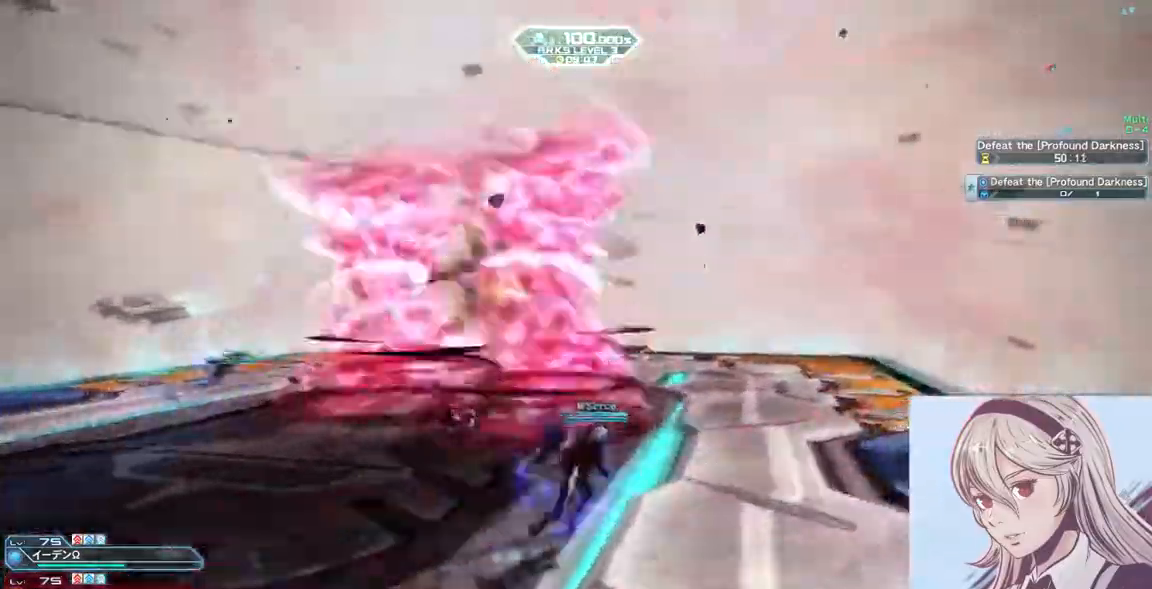
{"keys": ["d", "space", "w"], "mouse": [], "events": [[333, "space", "down"]]}
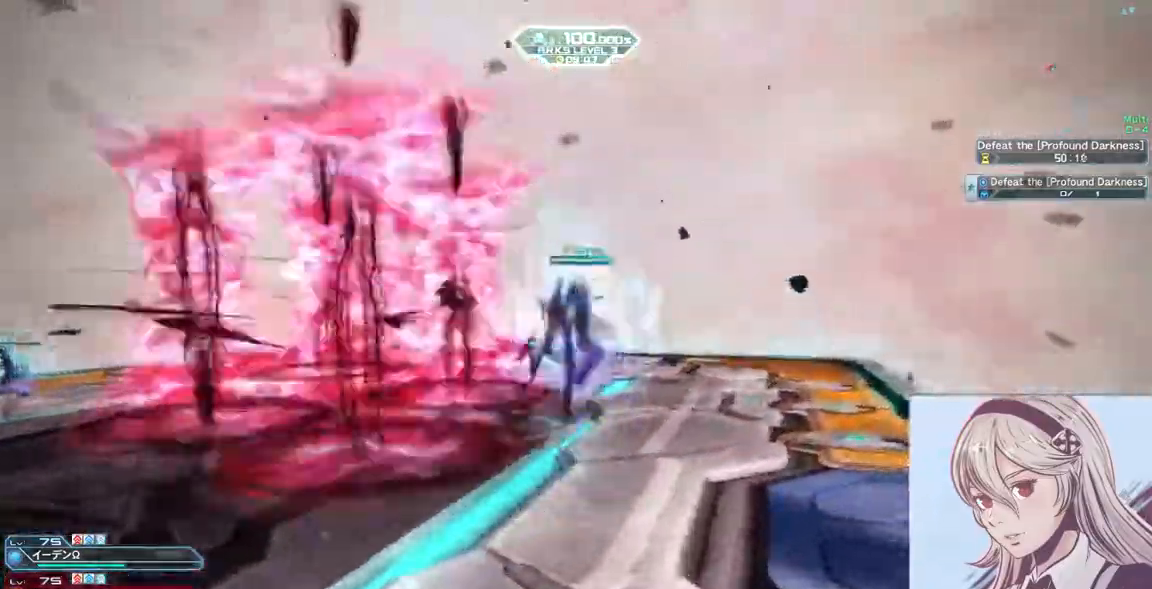
{"keys": ["w"], "mouse": [], "events": [[100, "space", "up"], [400, "d", "up"]]}
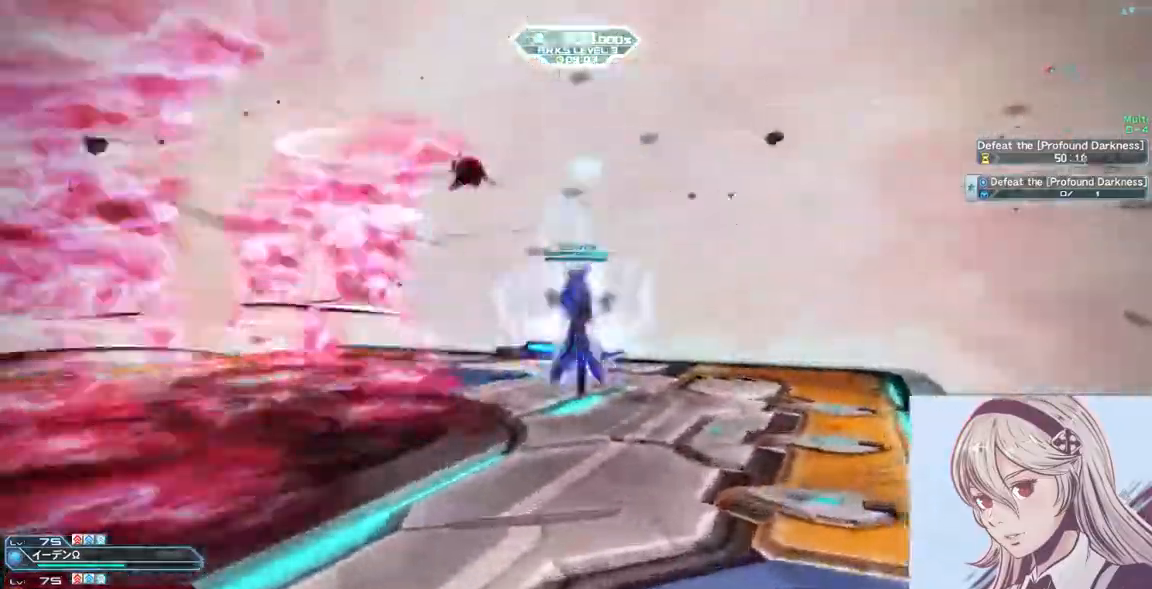
{"keys": ["w"], "mouse": [], "events": [[233, "space", "down"], [467, "space", "up"]]}
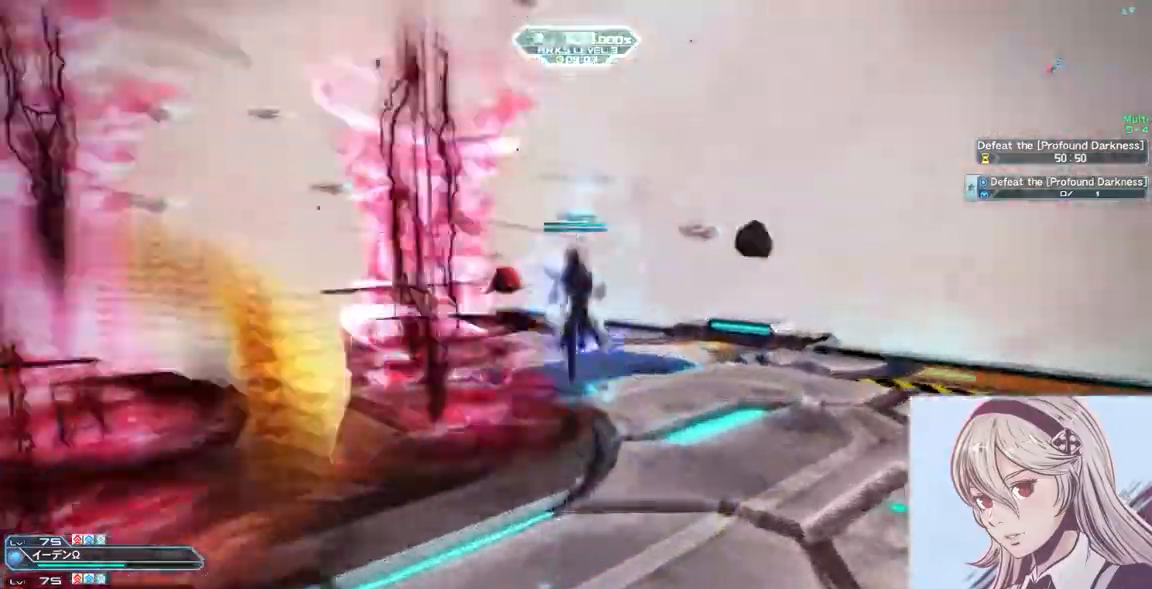
{"keys": ["d", "w"], "mouse": [], "events": [[333, "d", "down"]]}
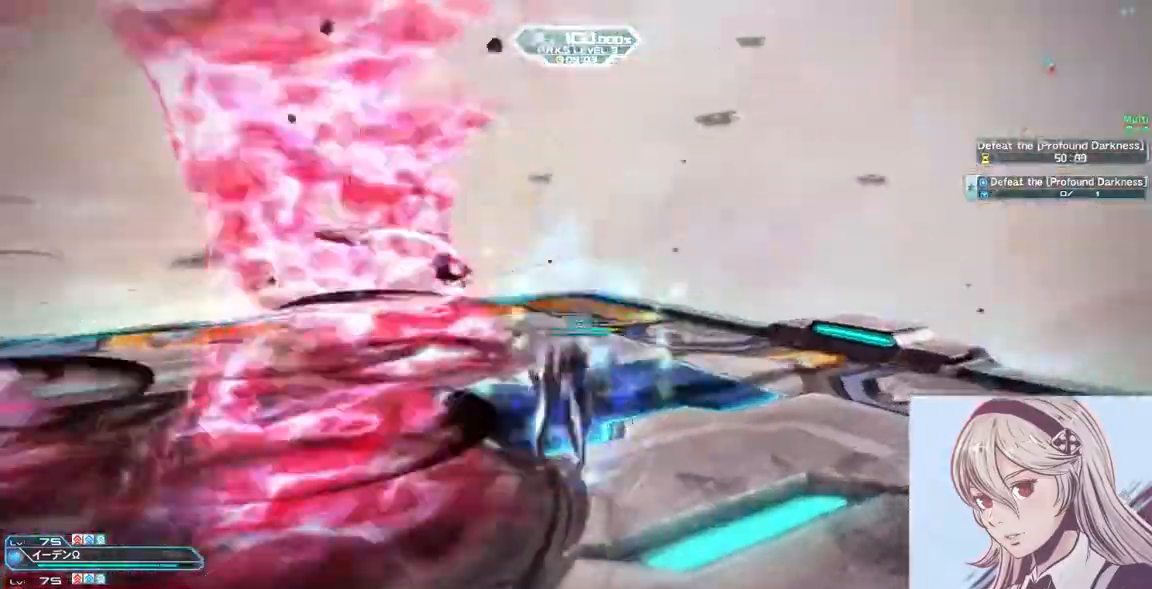
{"keys": ["d", "space"], "mouse": [], "events": [[267, "space", "down"], [367, "w", "up"]]}
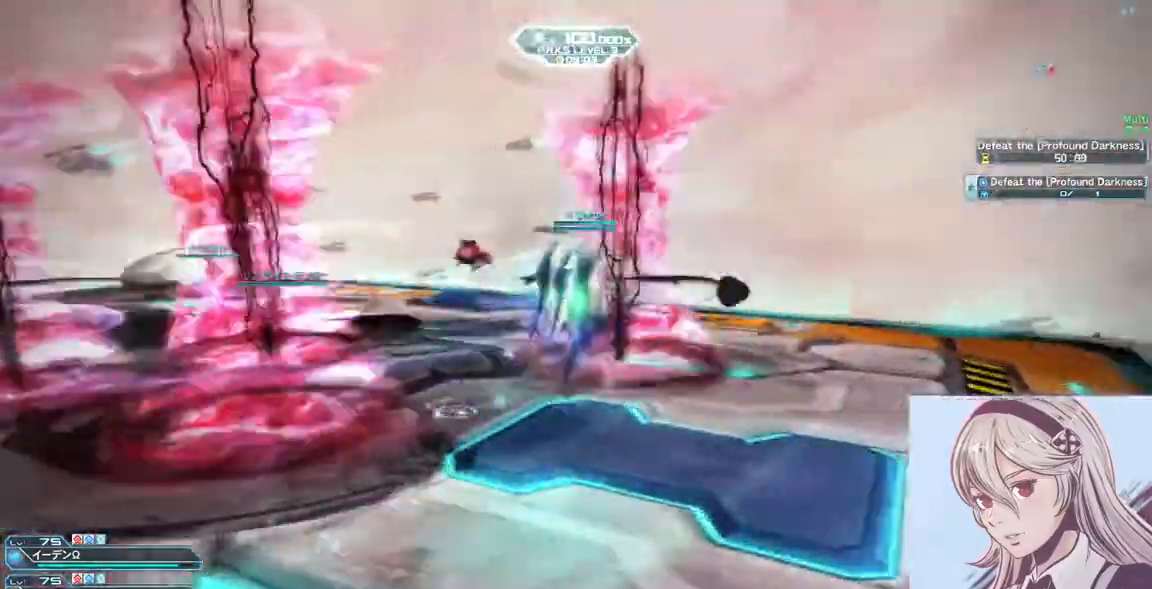
{"keys": ["d"], "mouse": [], "events": [[33, "space", "up"]]}
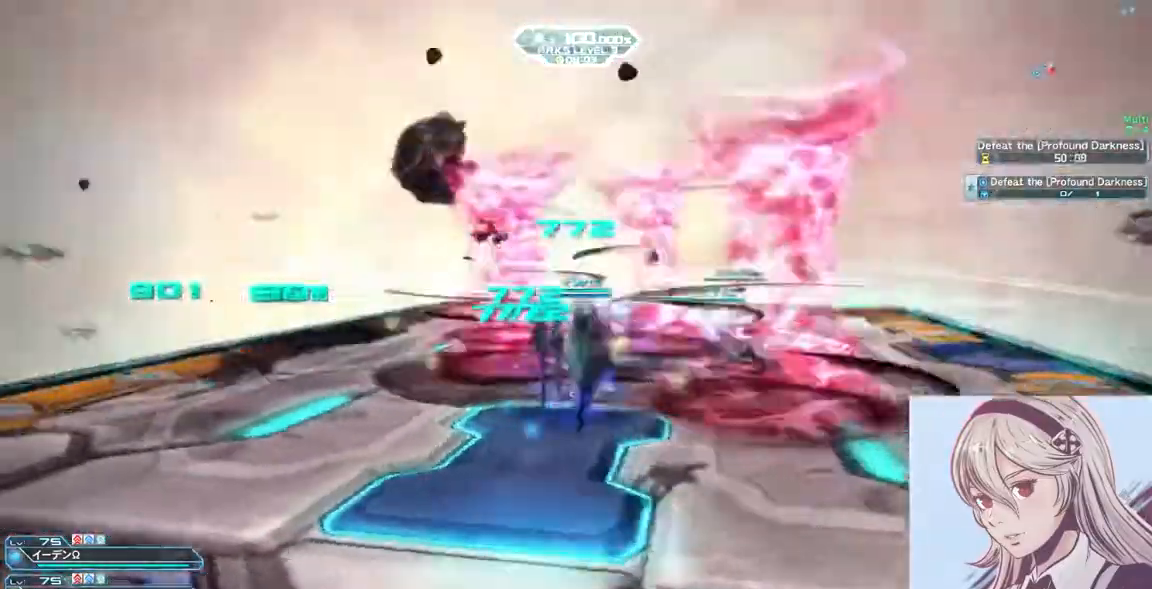
{"keys": ["a", "space", "w"], "mouse": [], "events": [[200, "w", "down"], [233, "a", "down"], [367, "d", "up"], [433, "space", "down"]]}
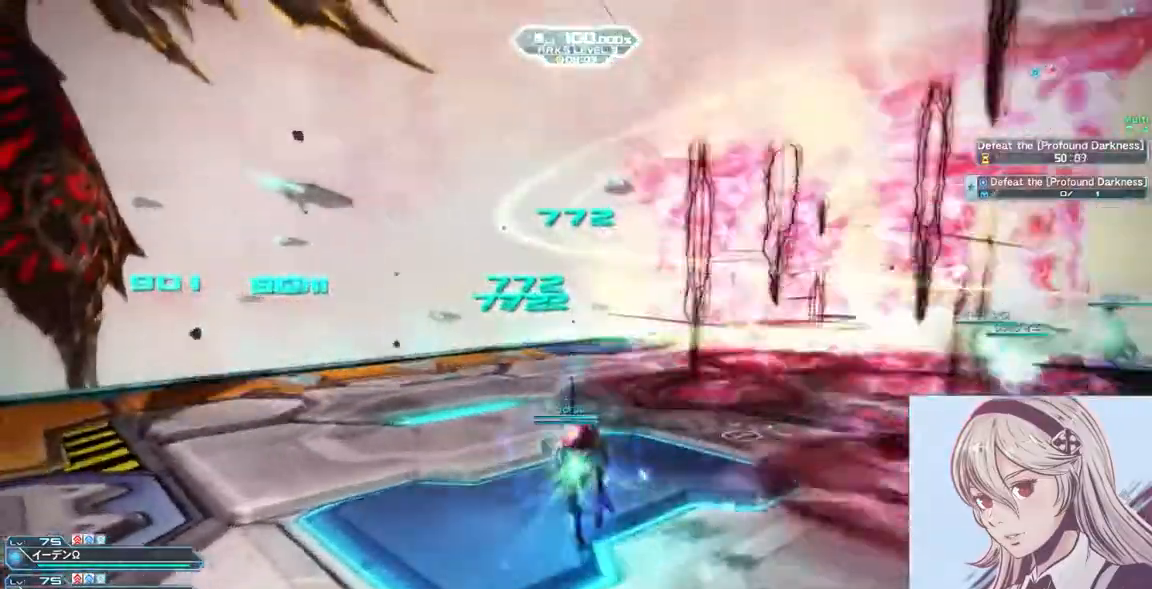
{"keys": ["6", "w"], "mouse": [], "events": [[200, "space", "up"], [267, "a", "up"], [500, "6", "down"]]}
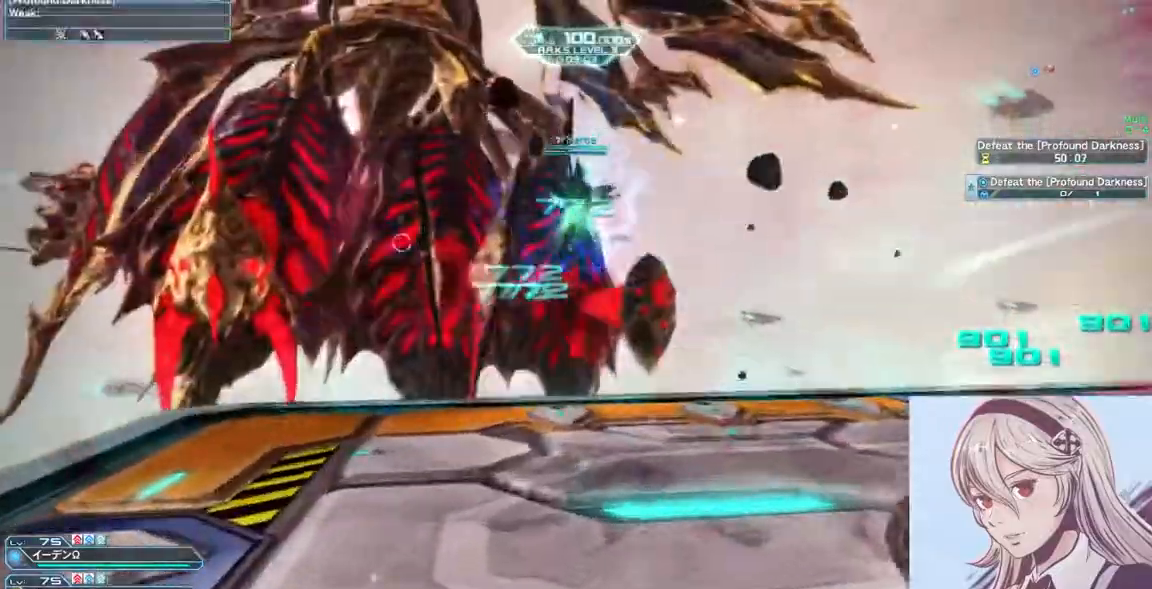
{"keys": ["w"], "mouse": [], "events": [[133, "6", "up"], [200, "6", "down"], [300, "6", "up"]]}
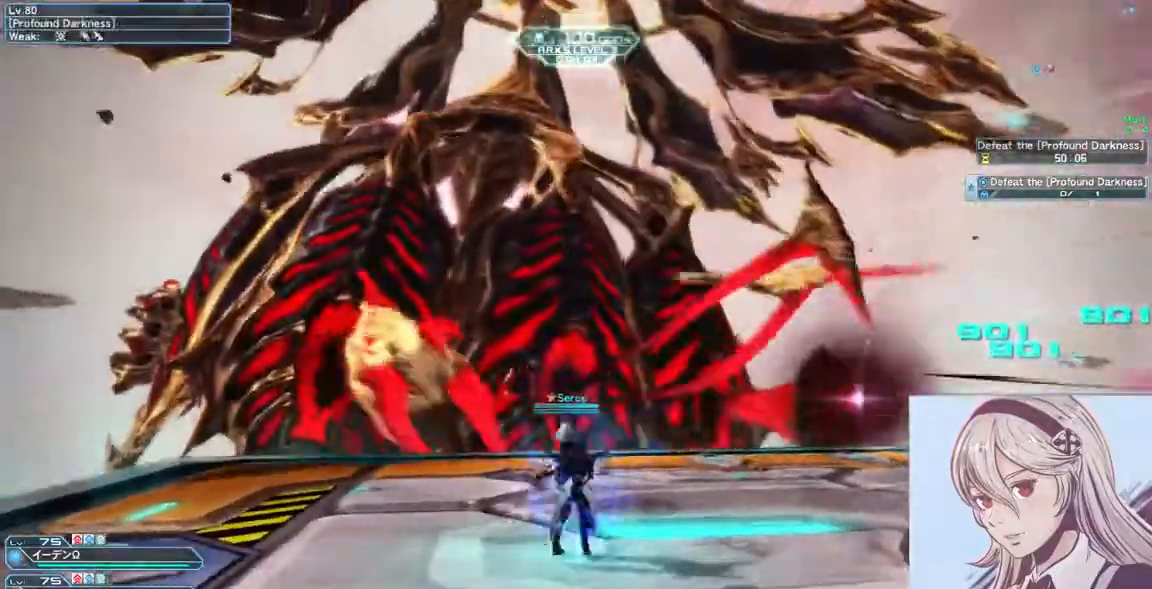
{"keys": ["w"], "mouse": [], "events": []}
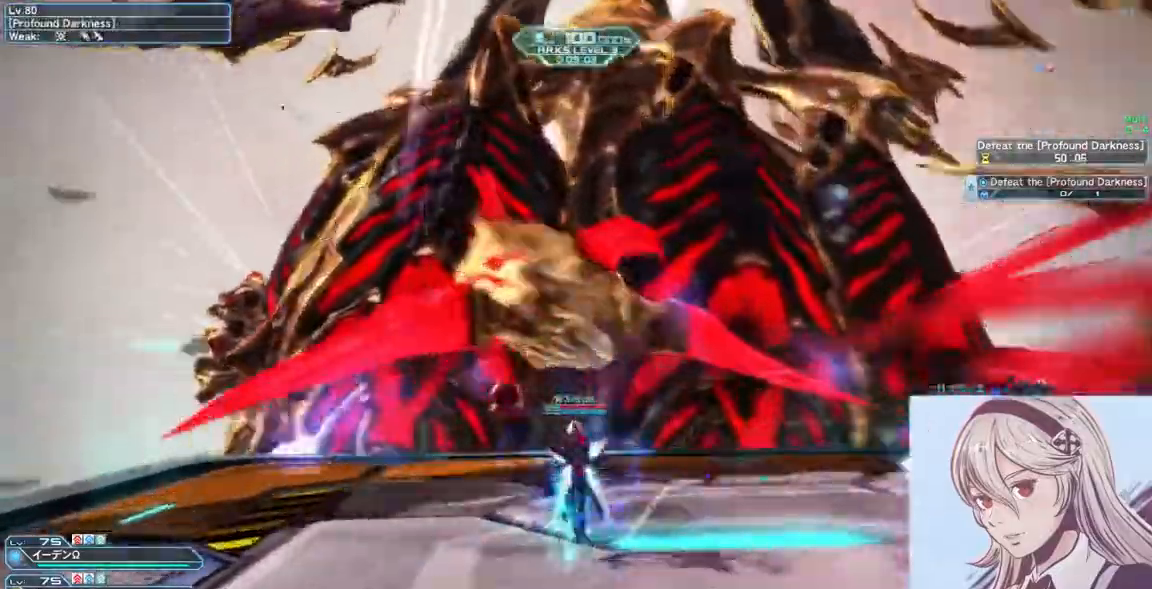
{"keys": ["w"], "mouse": [], "events": []}
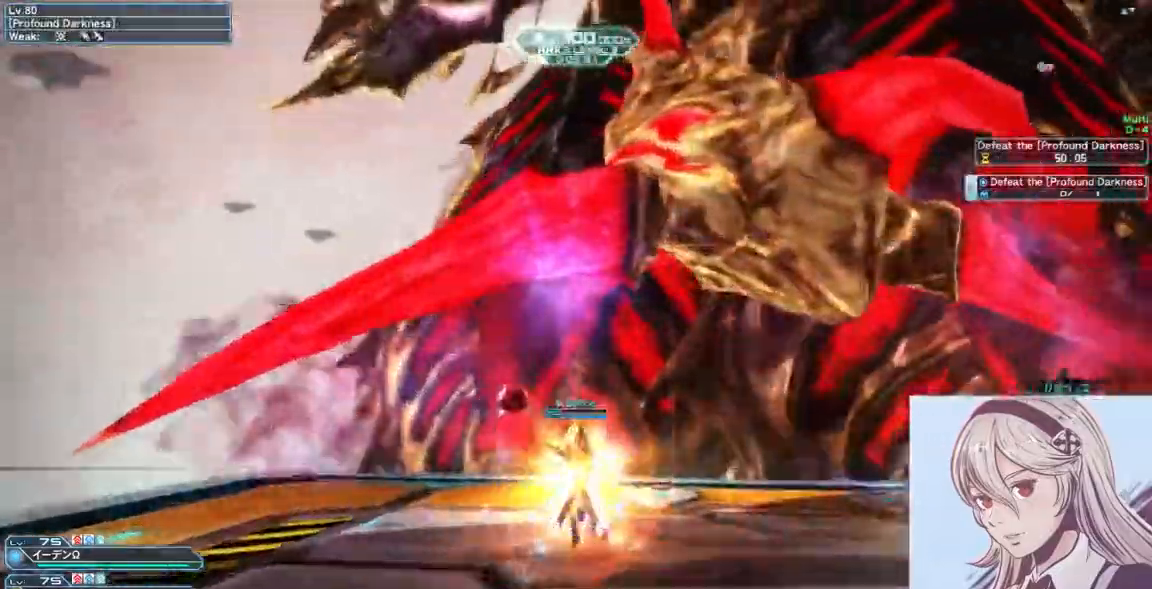
{"keys": ["shift", "w"], "mouse": [], "events": [[133, "shift", "down"], [267, "shift", "up"], [367, "shift", "down"]]}
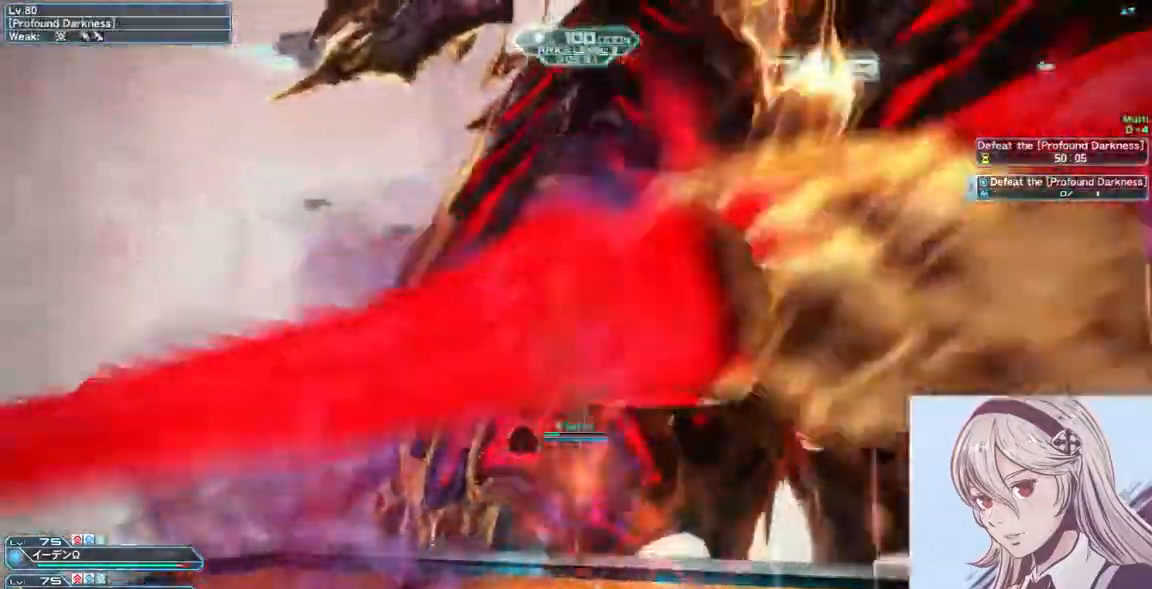
{"keys": ["shift", "w"], "mouse": [], "events": [[67, "shift", "up"], [133, "shift", "down"]]}
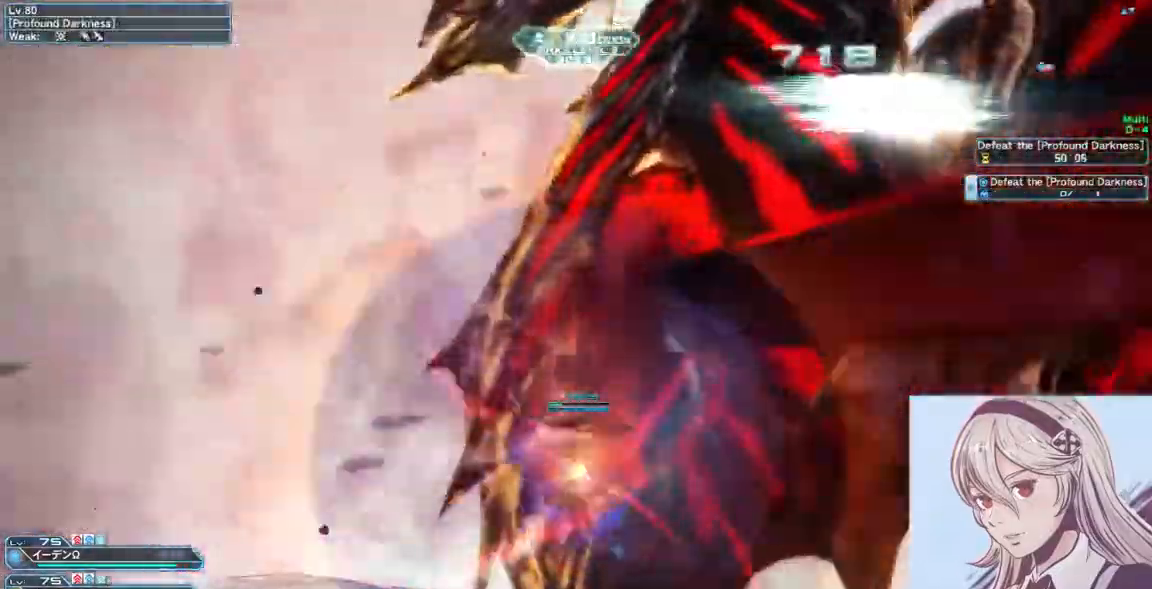
{"keys": ["w"], "mouse": ["right"], "events": [[133, "shift", "up"], [300, "q", "down"], [333, "mouse_right", "down"], [467, "q", "up"]]}
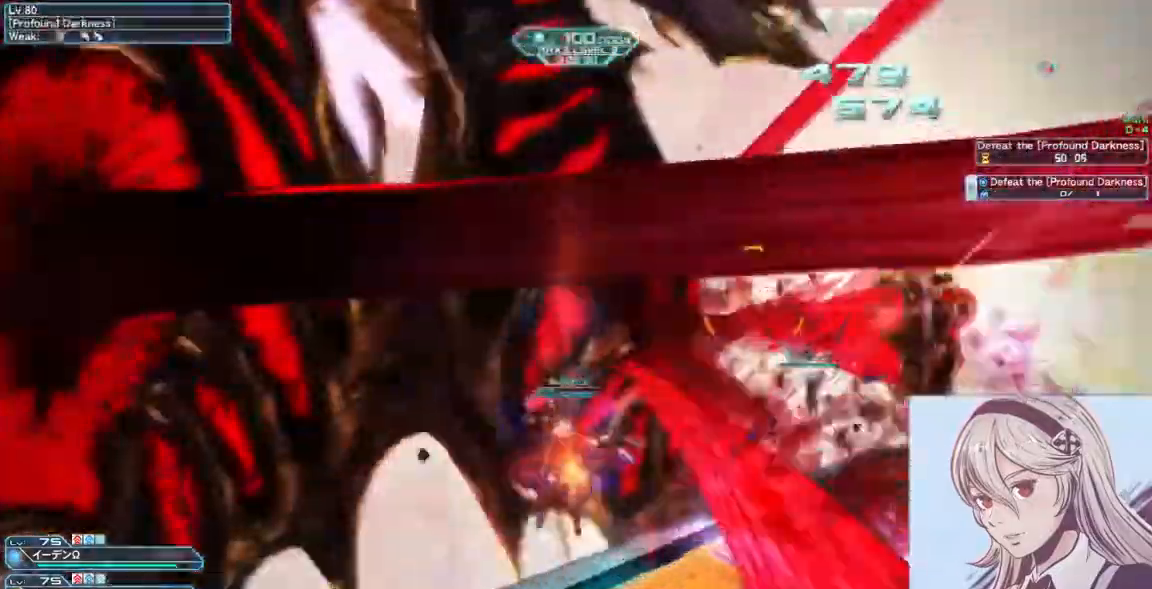
{"keys": ["w"], "mouse": [], "events": [[67, "mouse_right", "up"]]}
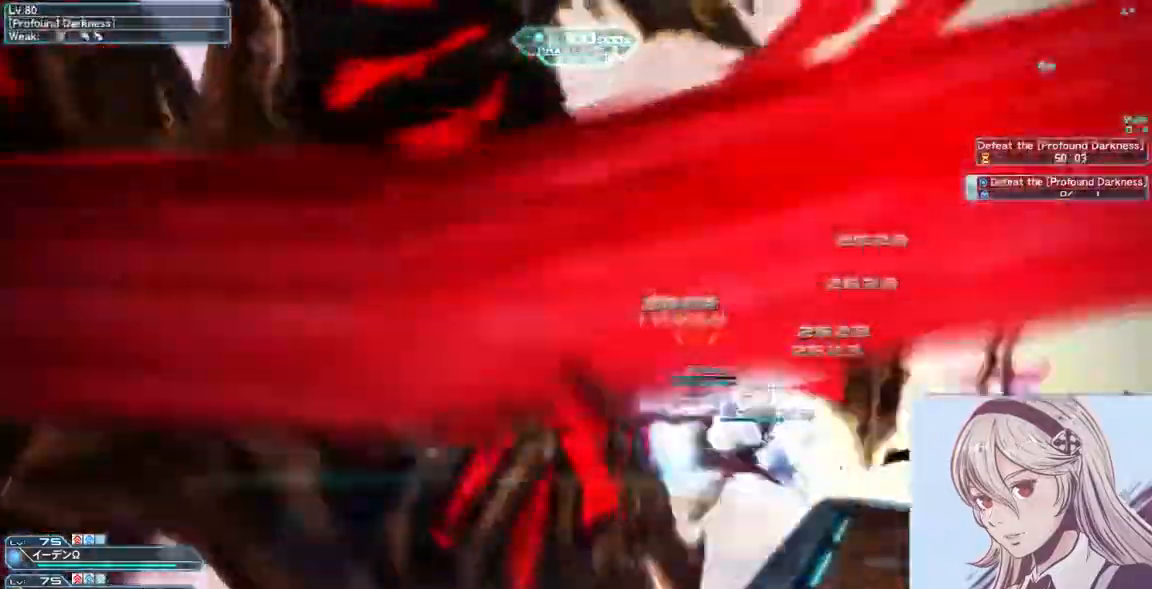
{"keys": ["a", "w"], "mouse": [], "events": [[333, "a", "down"]]}
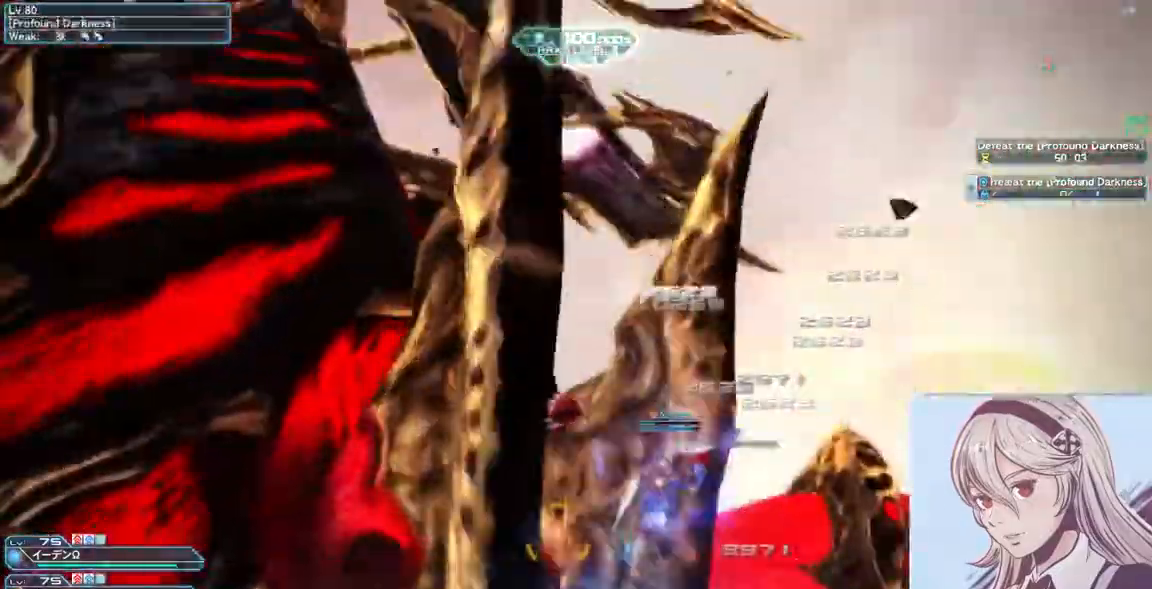
{"keys": ["w"], "mouse": [], "events": [[67, "a", "up"], [367, "shift", "down"], [500, "shift", "up"]]}
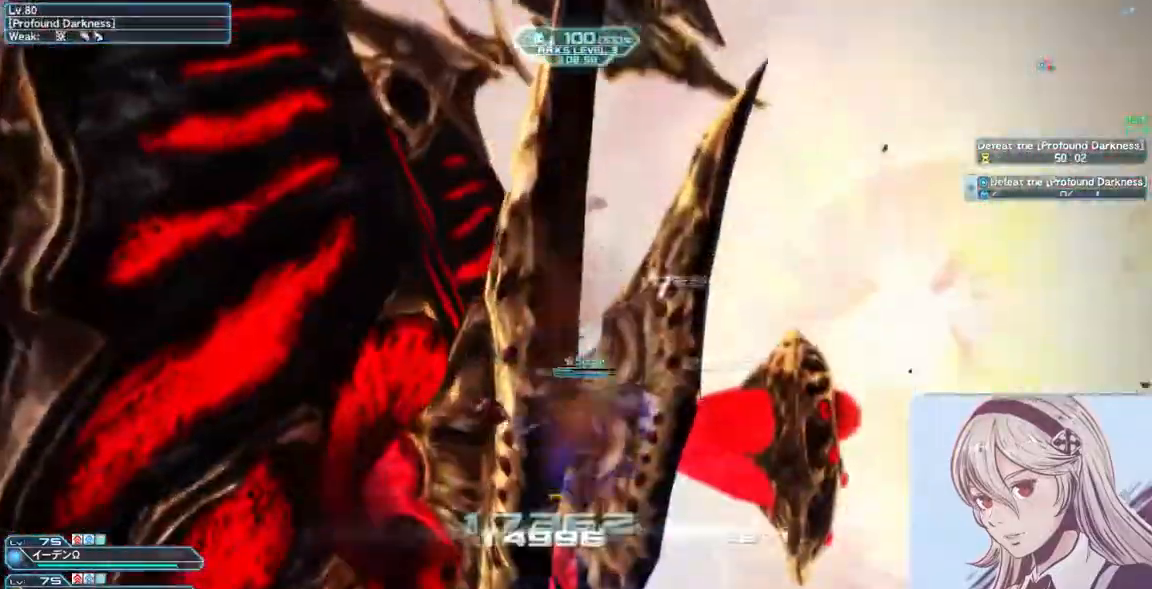
{"keys": ["d", "w"], "mouse": ["left"], "events": [[167, "q", "down"], [300, "q", "up"], [433, "mouse_left", "down"], [500, "d", "down"]]}
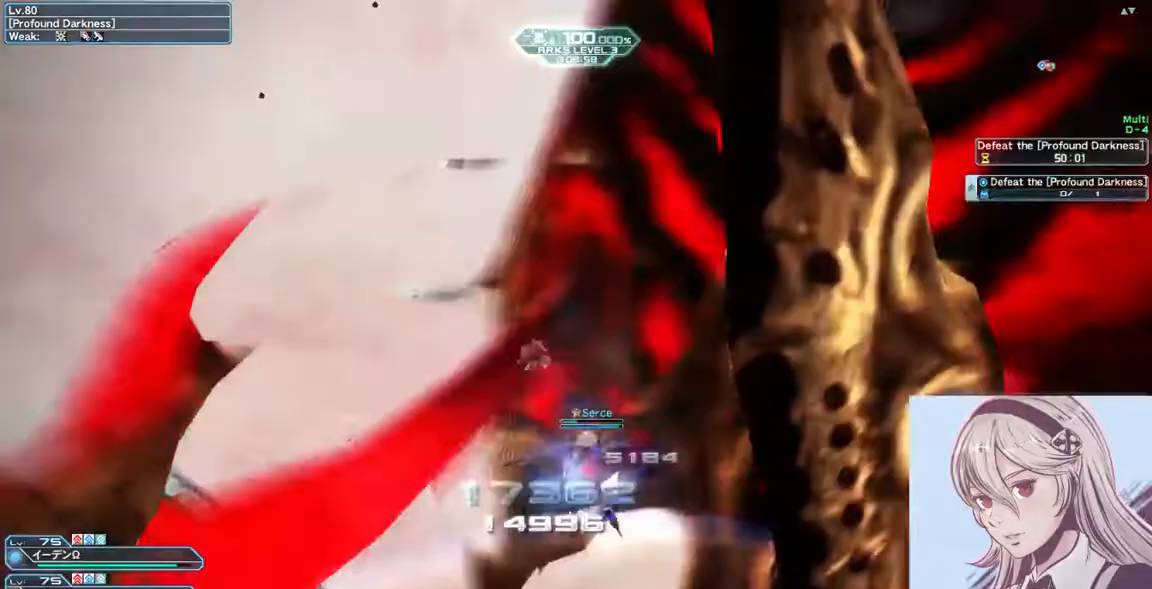
{"keys": ["d", "w"], "mouse": ["right"], "events": [[167, "mouse_left", "up"], [500, "mouse_right", "down"]]}
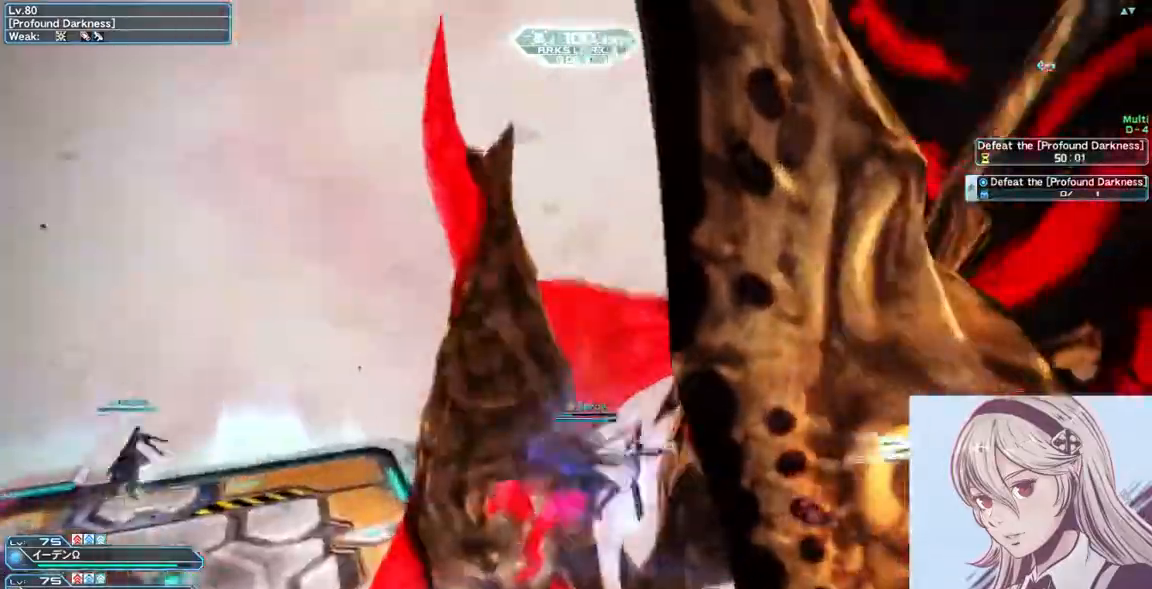
{"keys": ["d", "w"], "mouse": [], "events": [[233, "mouse_right", "up"]]}
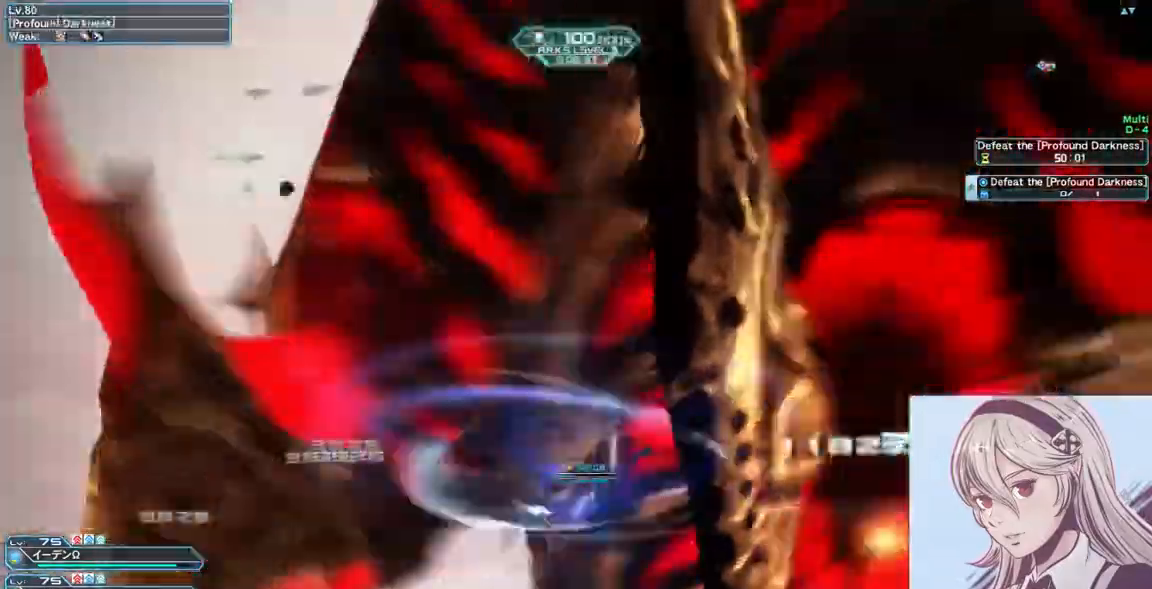
{"keys": ["w"], "mouse": ["right"], "events": [[233, "d", "up"], [433, "mouse_right", "down"]]}
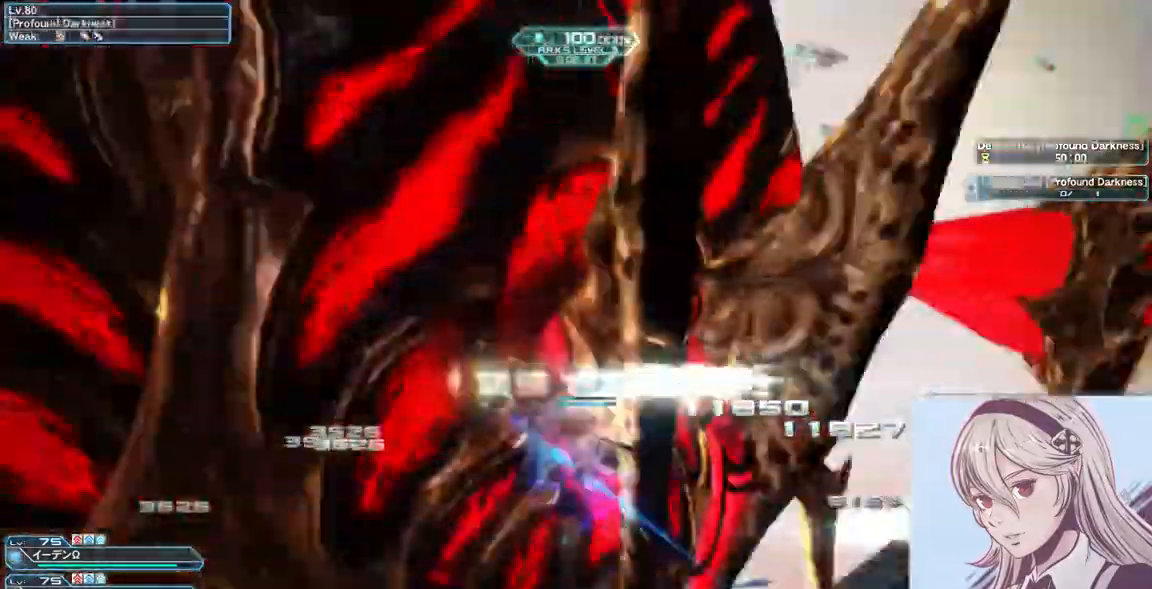
{"keys": ["w"], "mouse": [], "events": [[100, "mouse_right", "up"], [267, "a", "down"], [467, "a", "up"]]}
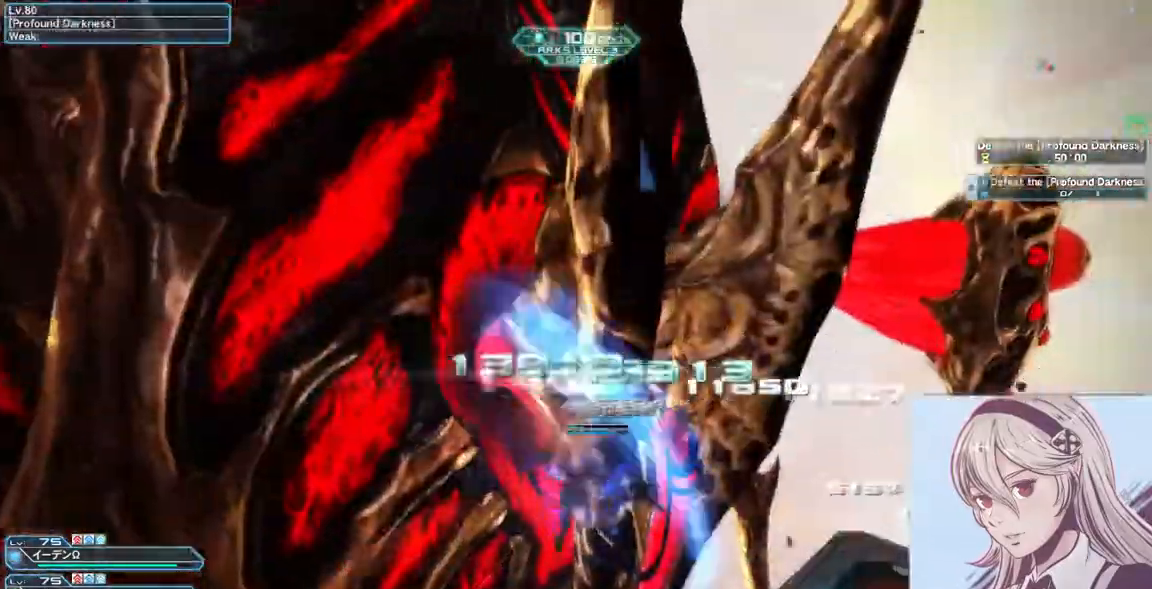
{"keys": ["w"], "mouse": [], "events": []}
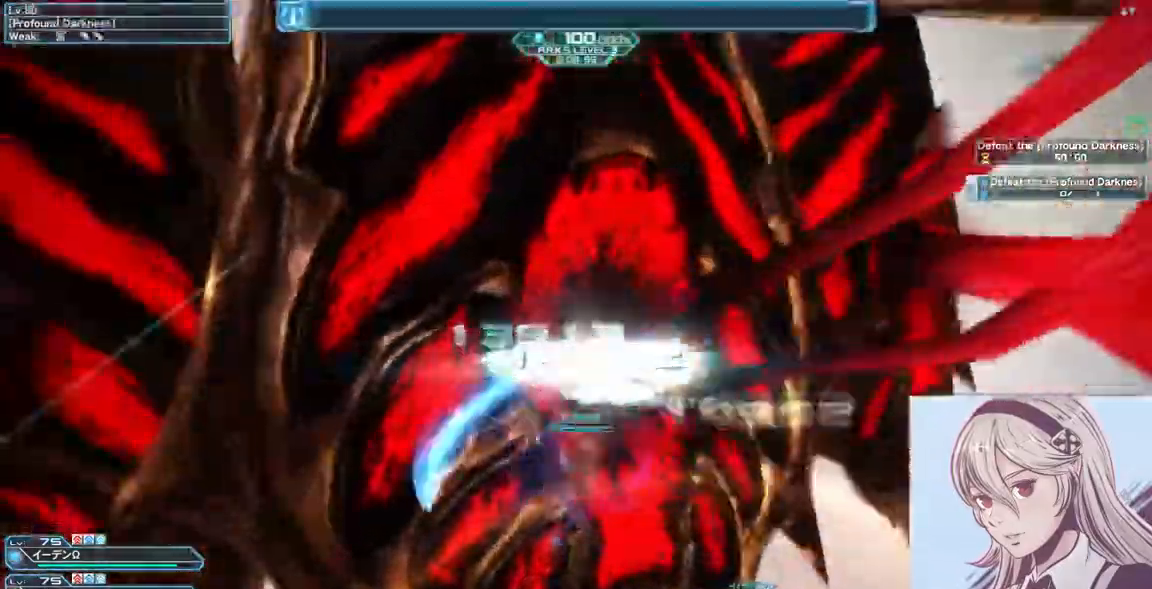
{"keys": ["d", "w"], "mouse": [], "events": [[33, "d", "down"]]}
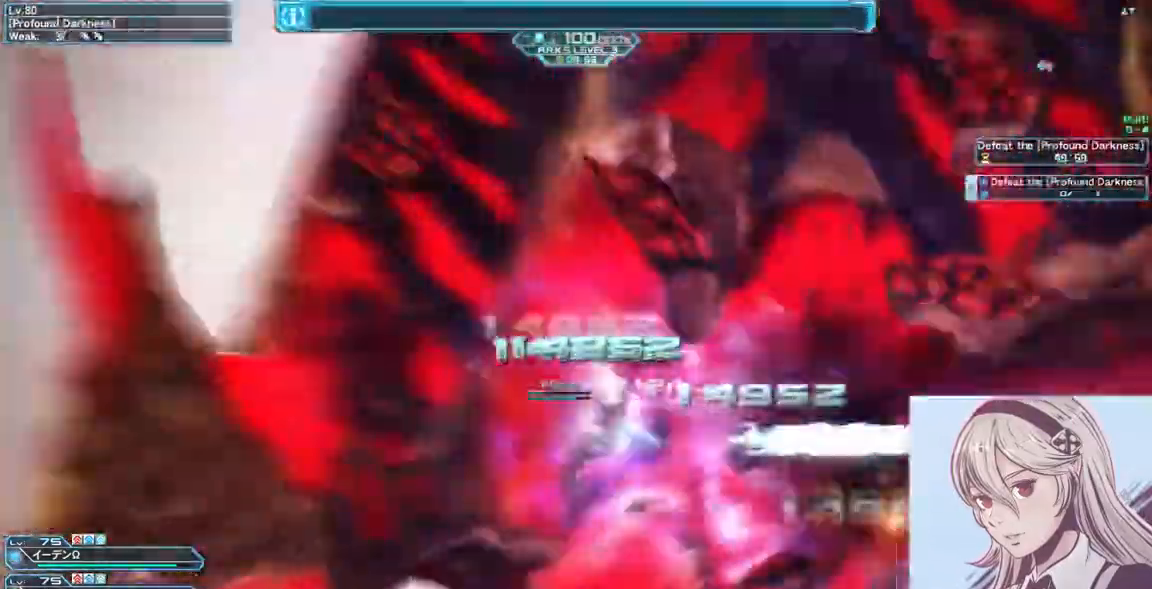
{"keys": ["w"], "mouse": ["left"], "events": [[267, "mouse_left", "down"], [467, "d", "up"]]}
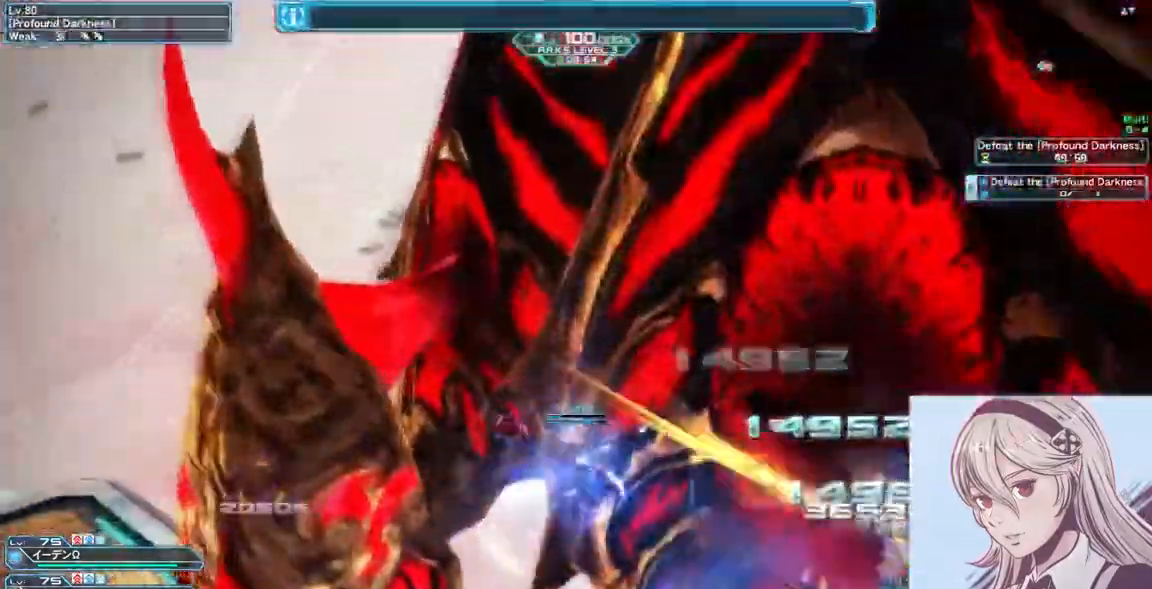
{"keys": ["w"], "mouse": [], "events": [[67, "mouse_left", "up"], [100, "a", "down"], [200, "a", "up"], [267, "shift", "down"], [500, "shift", "up"]]}